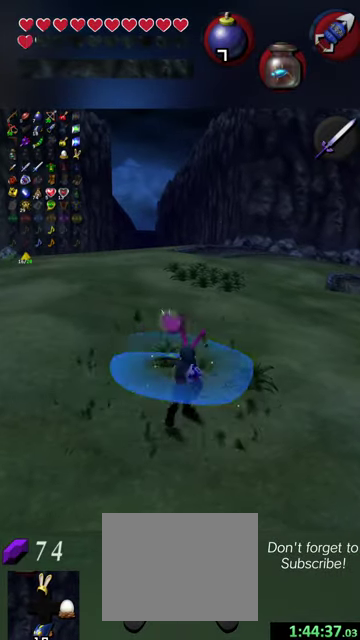
Gameplay with a controller (Nintendo layout); each line is a JSON object with the inputs held at the frame after it (dt_ms = milliseconds from this image to that frame). "events" lists button and stick changes between this image and that frame as [ms after this image, input, new state], when the widget could be followed in between. This overlay highlights the sticks when they move; stick clicks (L3 R3) are not distinguishable. Not read: L3 R3 right_stick.
{"dt_ms": 400, "buttons": [], "left_stick": "center", "events": [[234, "left_stick", "left"], [334, "left_stick", "center"]]}
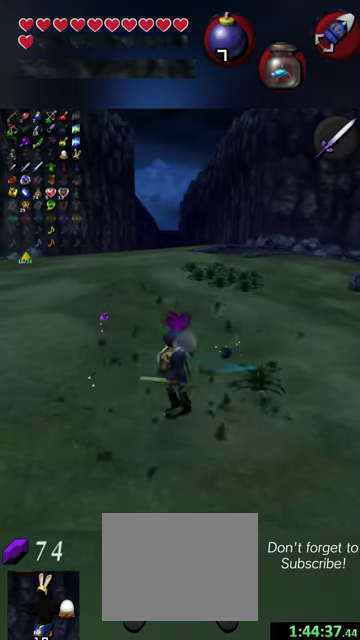
{"dt_ms": 600, "buttons": [], "left_stick": "center", "events": [[234, "left_stick", "down-right"], [334, "left_stick", "right"], [434, "left_stick", "up-right"], [534, "left_stick", "center"]]}
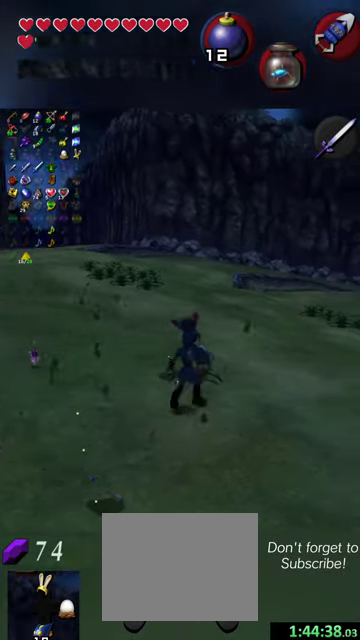
{"dt_ms": 600, "buttons": [], "left_stick": "up", "events": [[200, "left_stick", "up"], [334, "Y", "down"], [334, "left_stick", "center"], [467, "Y", "up"], [534, "left_stick", "up"]]}
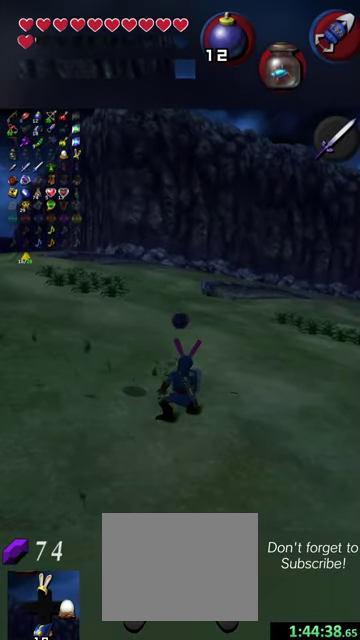
{"dt_ms": 400, "buttons": [], "left_stick": "up-left", "events": [[34, "left_stick", "up-left"], [234, "left_stick", "up"], [334, "left_stick", "up-left"]]}
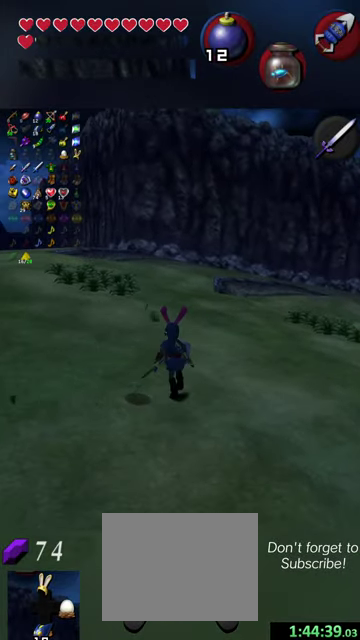
{"dt_ms": 300, "buttons": [], "left_stick": "up-left", "events": []}
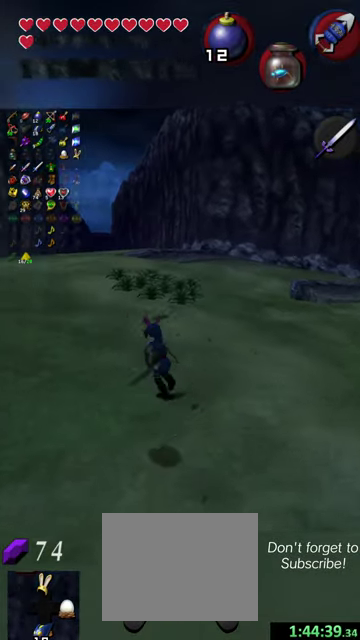
{"dt_ms": 700, "buttons": [], "left_stick": "up", "events": [[400, "left_stick", "up"]]}
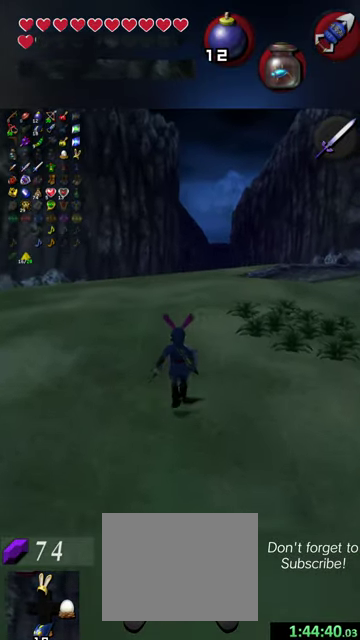
{"dt_ms": 500, "buttons": [], "left_stick": "up", "events": [[334, "left_stick", "up-right"], [400, "left_stick", "up"]]}
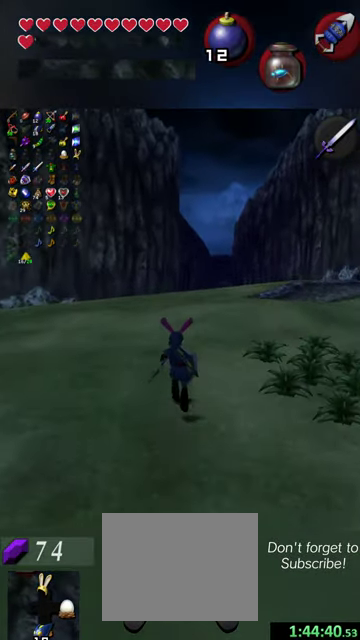
{"dt_ms": 400, "buttons": [], "left_stick": "up", "events": []}
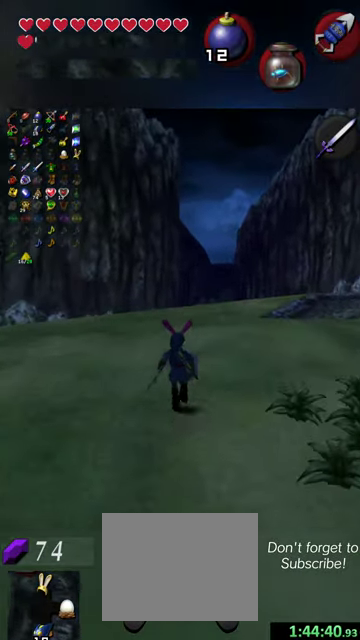
{"dt_ms": 600, "buttons": [], "left_stick": "up-right", "events": [[367, "left_stick", "up-right"]]}
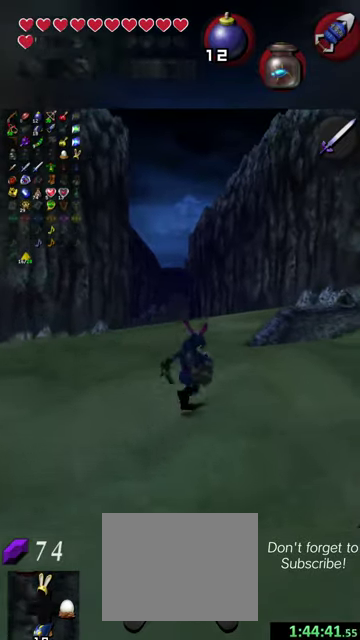
{"dt_ms": 500, "buttons": [], "left_stick": "up", "events": [[67, "left_stick", "up"]]}
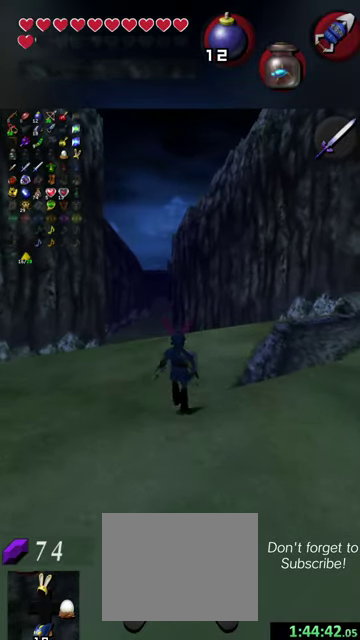
{"dt_ms": 500, "buttons": [], "left_stick": "up", "events": []}
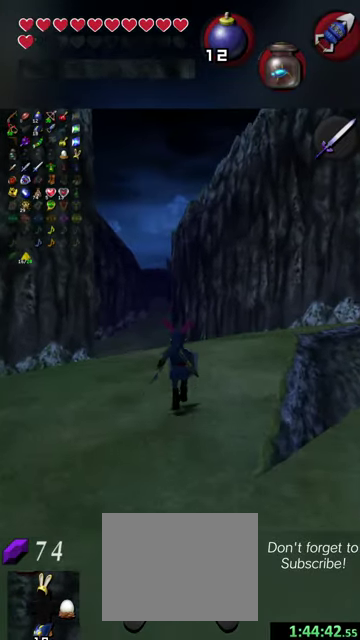
{"dt_ms": 500, "buttons": [], "left_stick": "up", "events": []}
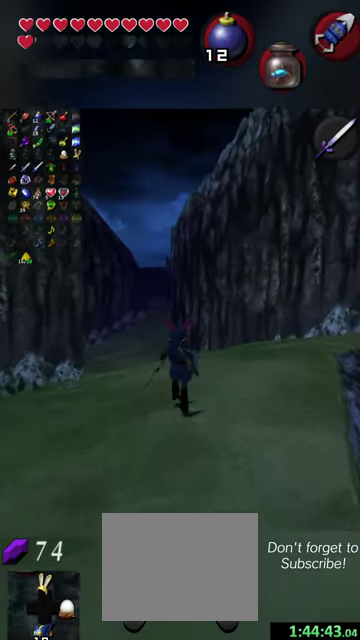
{"dt_ms": 500, "buttons": [], "left_stick": "up", "events": [[267, "left_stick", "up-left"], [500, "left_stick", "up"]]}
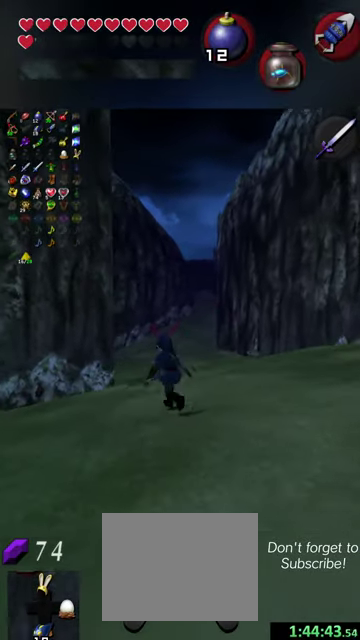
{"dt_ms": 500, "buttons": [], "left_stick": "up", "events": []}
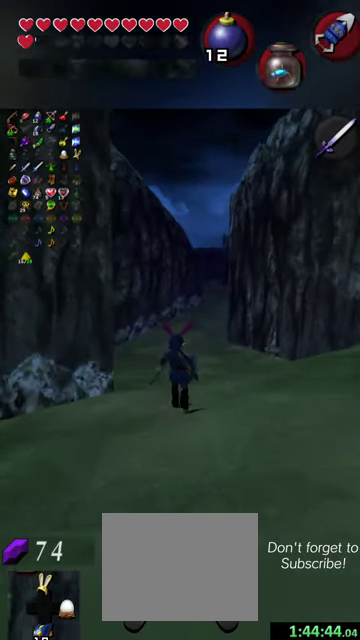
{"dt_ms": 500, "buttons": [], "left_stick": "up", "events": []}
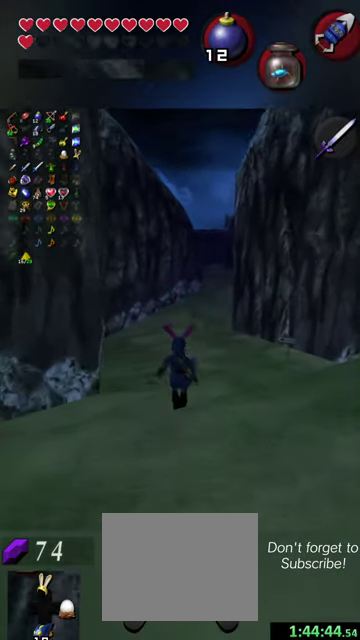
{"dt_ms": 700, "buttons": [], "left_stick": "up", "events": []}
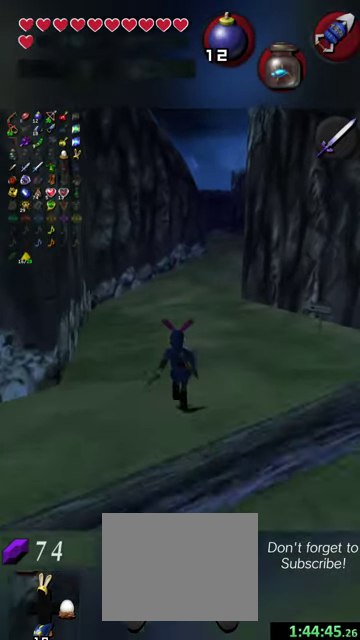
{"dt_ms": 300, "buttons": [], "left_stick": "up", "events": []}
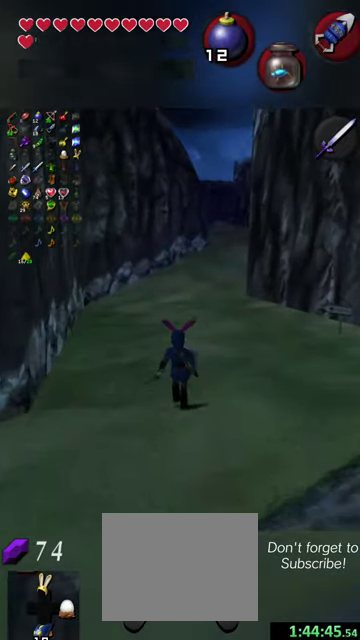
{"dt_ms": 500, "buttons": [], "left_stick": "up", "events": []}
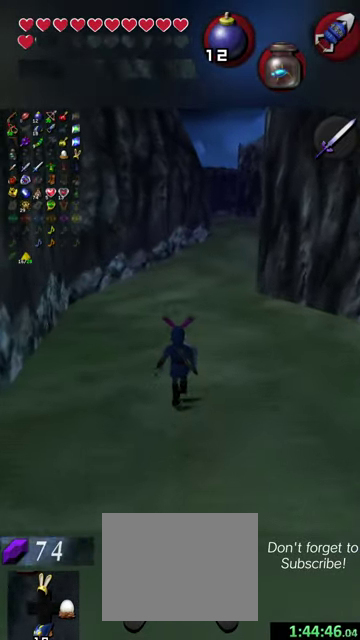
{"dt_ms": 500, "buttons": [], "left_stick": "up", "events": []}
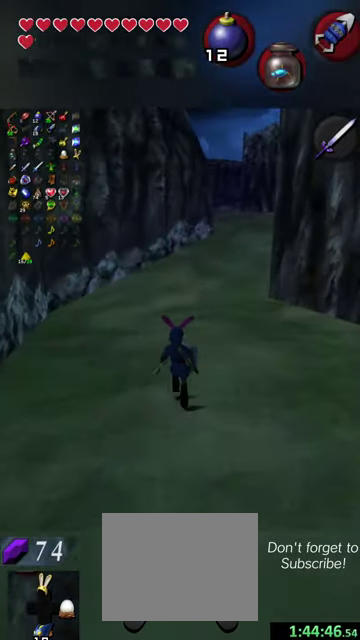
{"dt_ms": 500, "buttons": [], "left_stick": "up", "events": []}
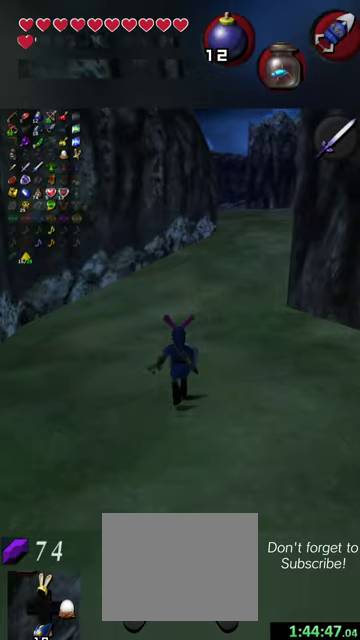
{"dt_ms": 500, "buttons": [], "left_stick": "up", "events": []}
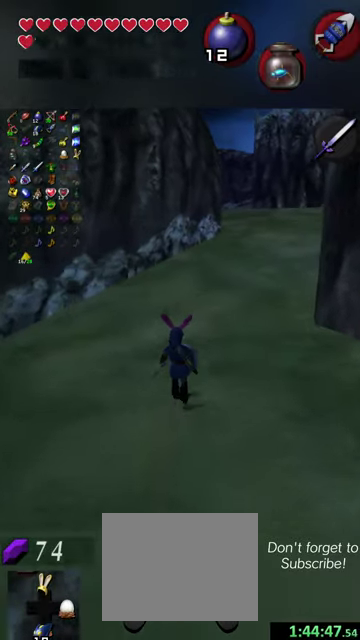
{"dt_ms": 500, "buttons": [], "left_stick": "up", "events": []}
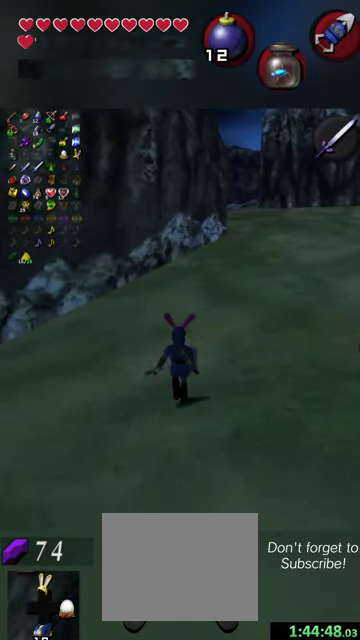
{"dt_ms": 500, "buttons": [], "left_stick": "up", "events": []}
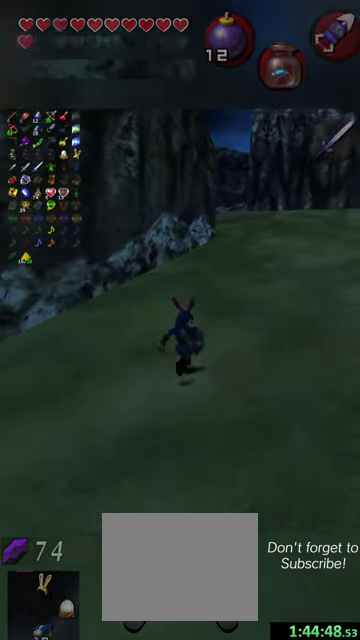
{"dt_ms": 500, "buttons": [], "left_stick": "up", "events": []}
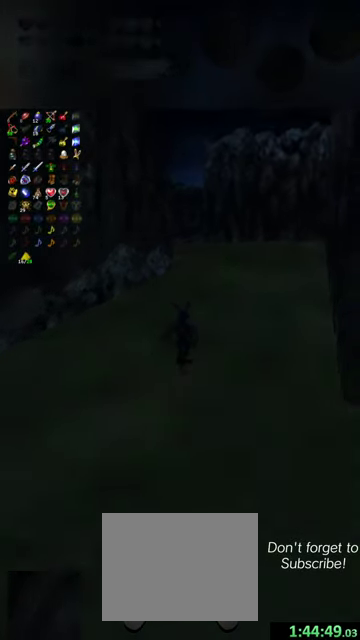
{"dt_ms": 500, "buttons": [], "left_stick": "up", "events": []}
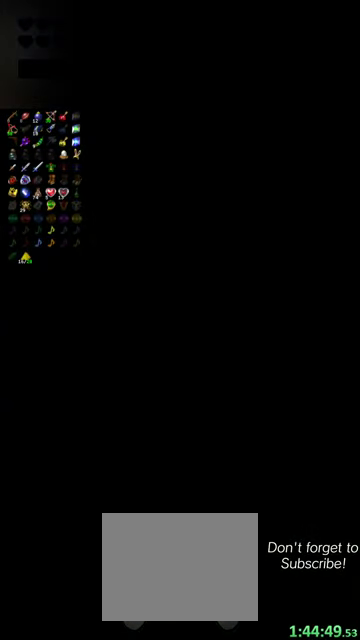
{"dt_ms": 500, "buttons": [], "left_stick": "center", "events": [[434, "left_stick", "center"]]}
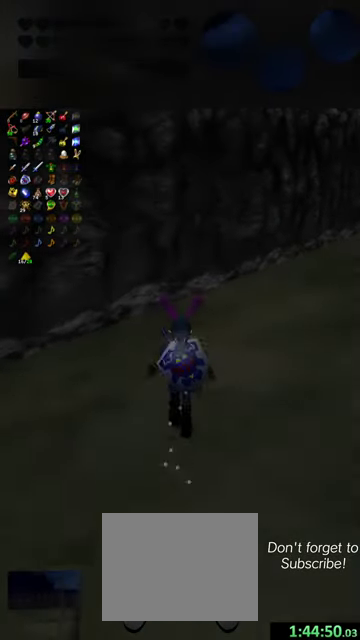
{"dt_ms": 600, "buttons": [], "left_stick": "up-right", "events": [[200, "left_stick", "up"], [434, "left_stick", "up-right"]]}
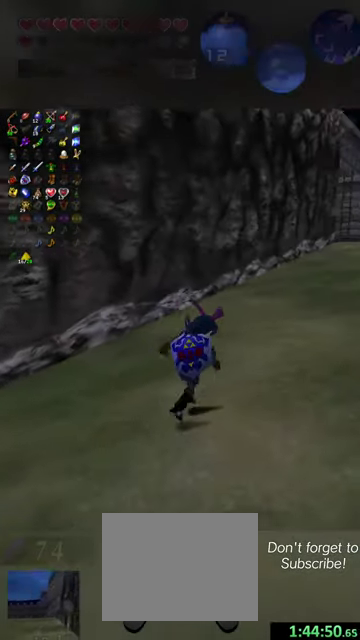
{"dt_ms": 400, "buttons": [], "left_stick": "up-right", "events": []}
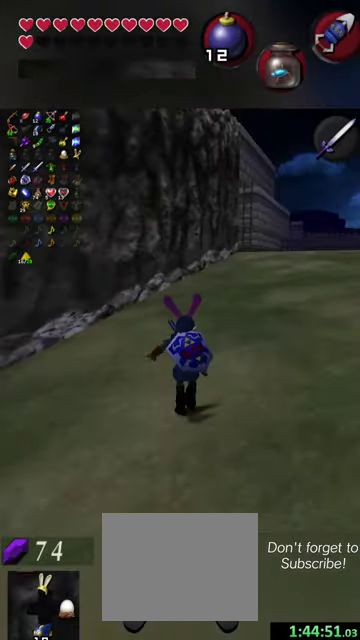
{"dt_ms": 500, "buttons": [], "left_stick": "up", "events": [[67, "left_stick", "up"]]}